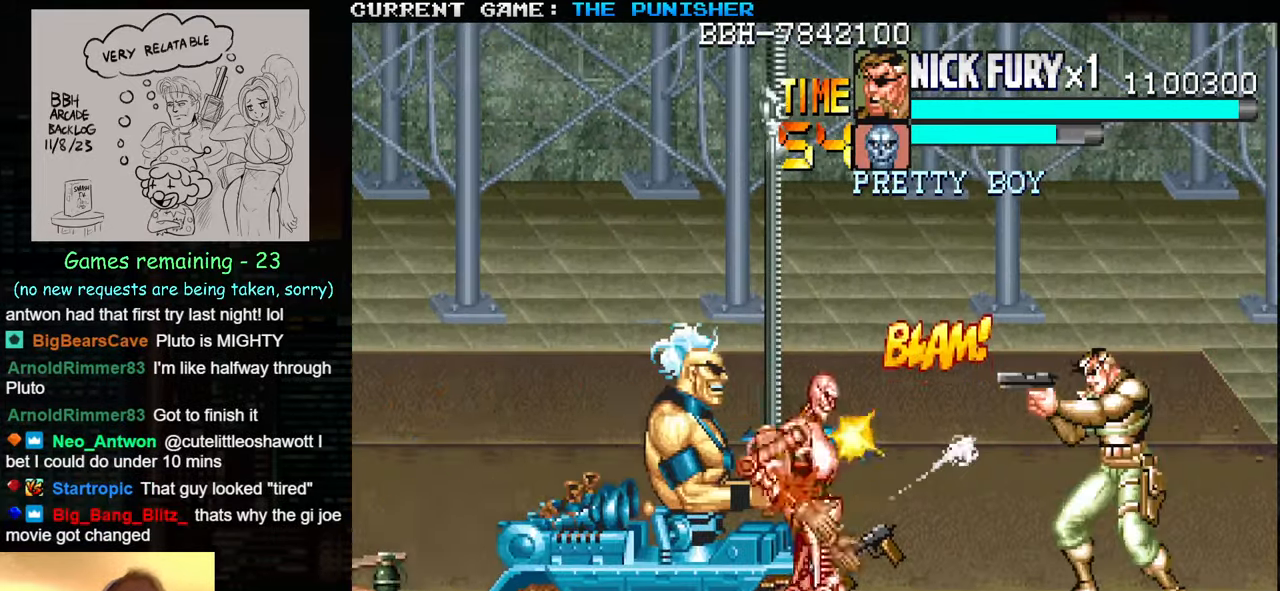
Gameplay with a controller (arcade stick); each line is a JSON object with the inputs held at the frame after it. "events" lists button and stick changes between this image and that frame as [ms after this image, input, new state], when the widget could be followed in between. Not read: L3 R3.
{"buttons": [], "left_stick": "up", "events": [[33, "SQUARE", "up"], [183, "left_stick", "up"]]}
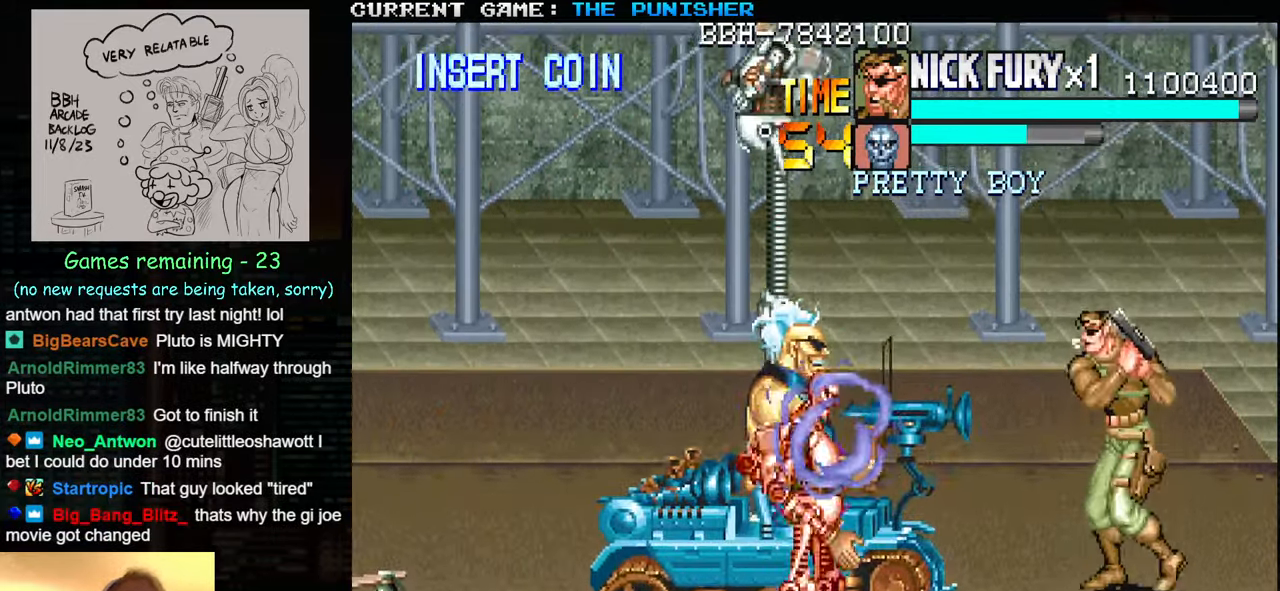
{"buttons": [], "left_stick": "left", "events": [[267, "left_stick", "center"], [317, "left_stick", "left"], [383, "left_stick", "center"], [450, "left_stick", "left"]]}
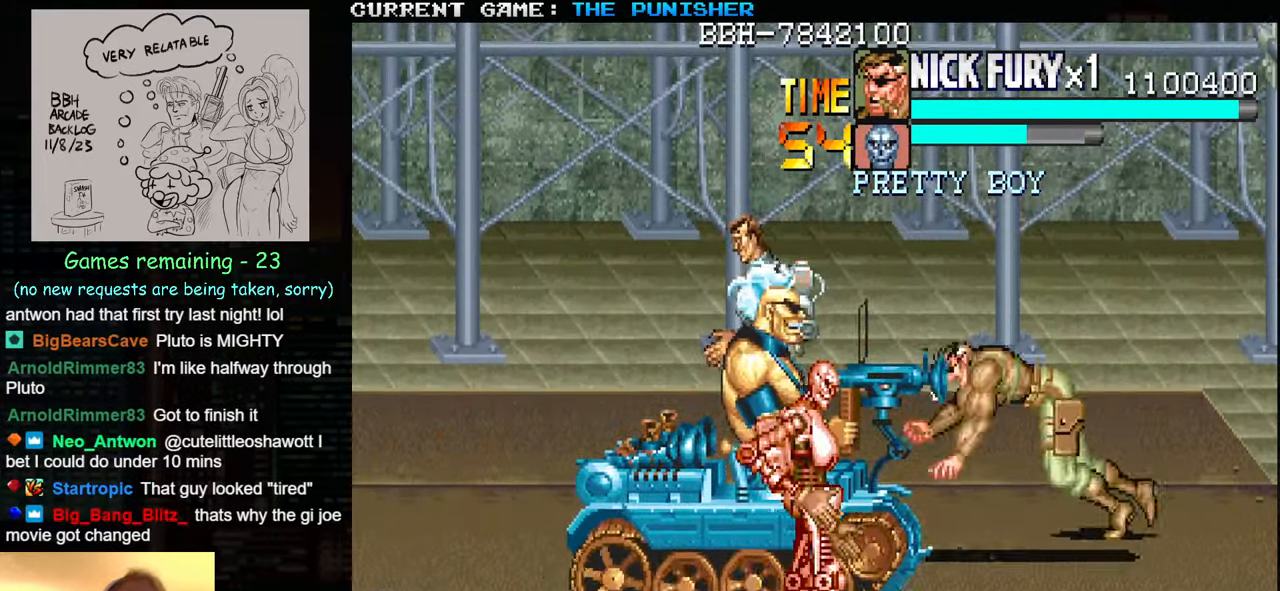
{"buttons": [], "left_stick": "left", "events": [[83, "left_stick", "down-left"], [117, "TRIANGLE", "down"], [200, "SQUARE", "down"], [217, "TRIANGLE", "up"], [267, "SQUARE", "up"], [334, "left_stick", "left"]]}
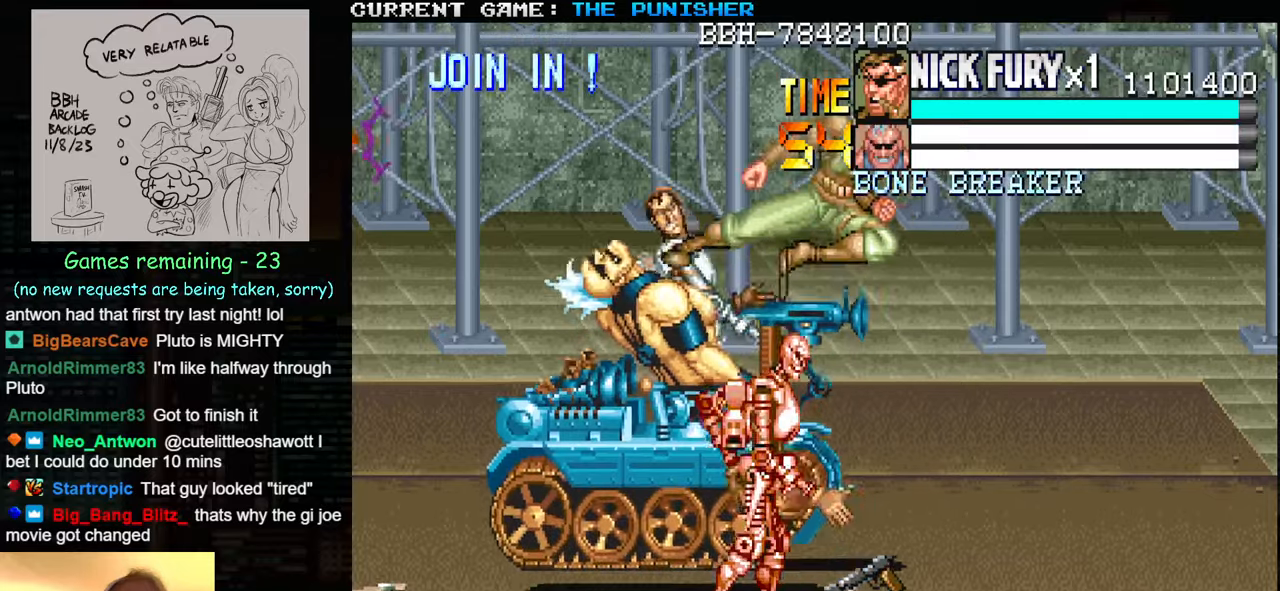
{"buttons": [], "left_stick": "left", "events": []}
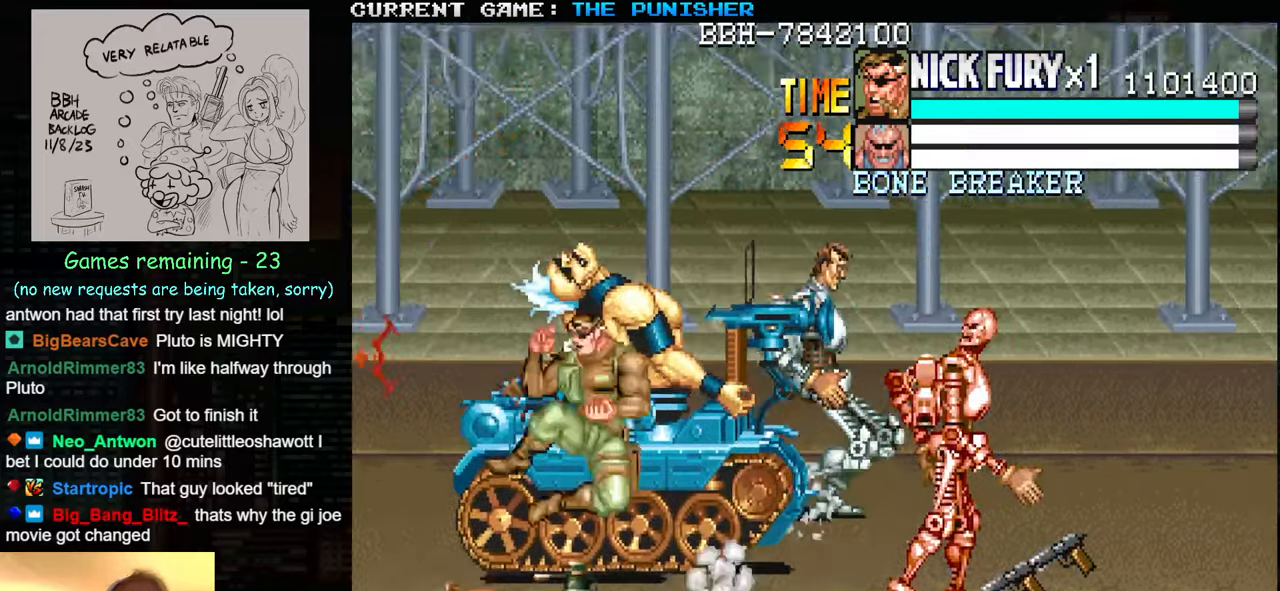
{"buttons": ["TRIANGLE"], "left_stick": "left", "events": [[17, "left_stick", "center"], [300, "left_stick", "left"], [367, "left_stick", "center"], [434, "left_stick", "left"], [500, "TRIANGLE", "down"]]}
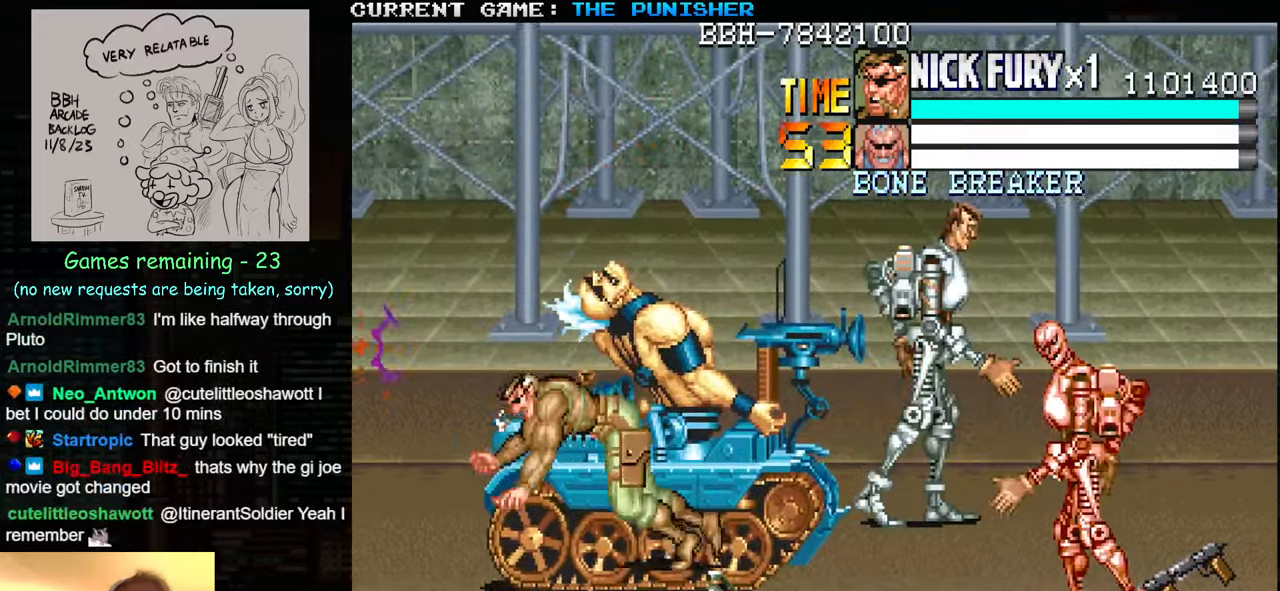
{"buttons": [], "left_stick": "left", "events": [[50, "SQUARE", "down"], [67, "TRIANGLE", "up"], [100, "SQUARE", "up"]]}
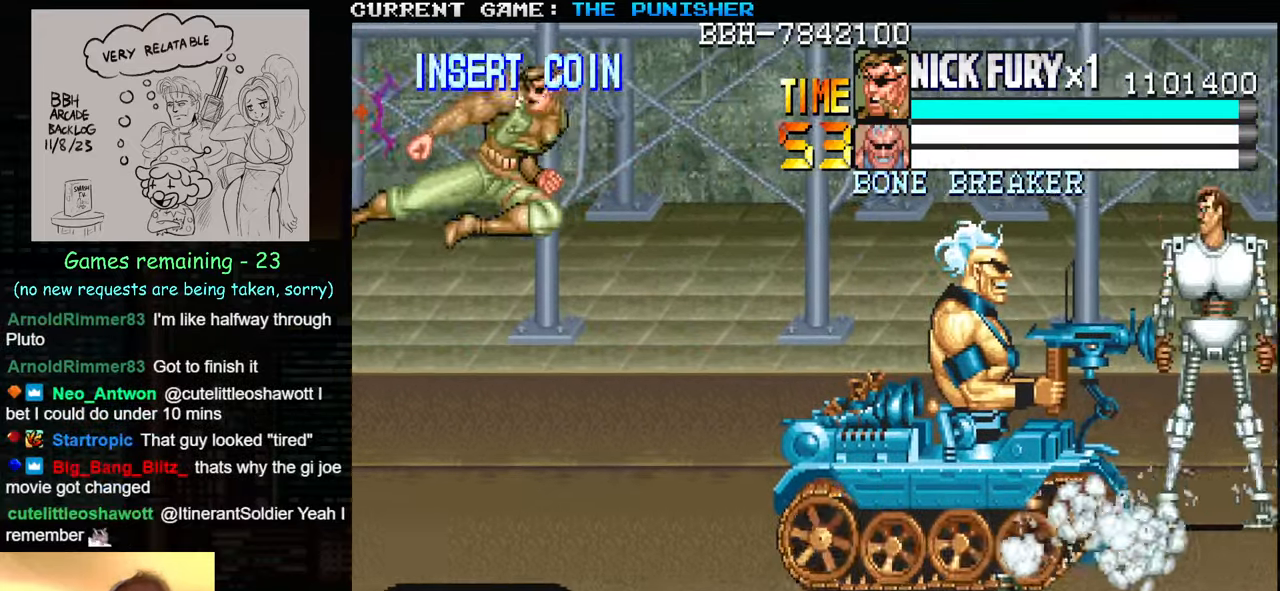
{"buttons": ["TRIANGLE"], "left_stick": "center", "events": [[184, "left_stick", "center"], [434, "TRIANGLE", "down"]]}
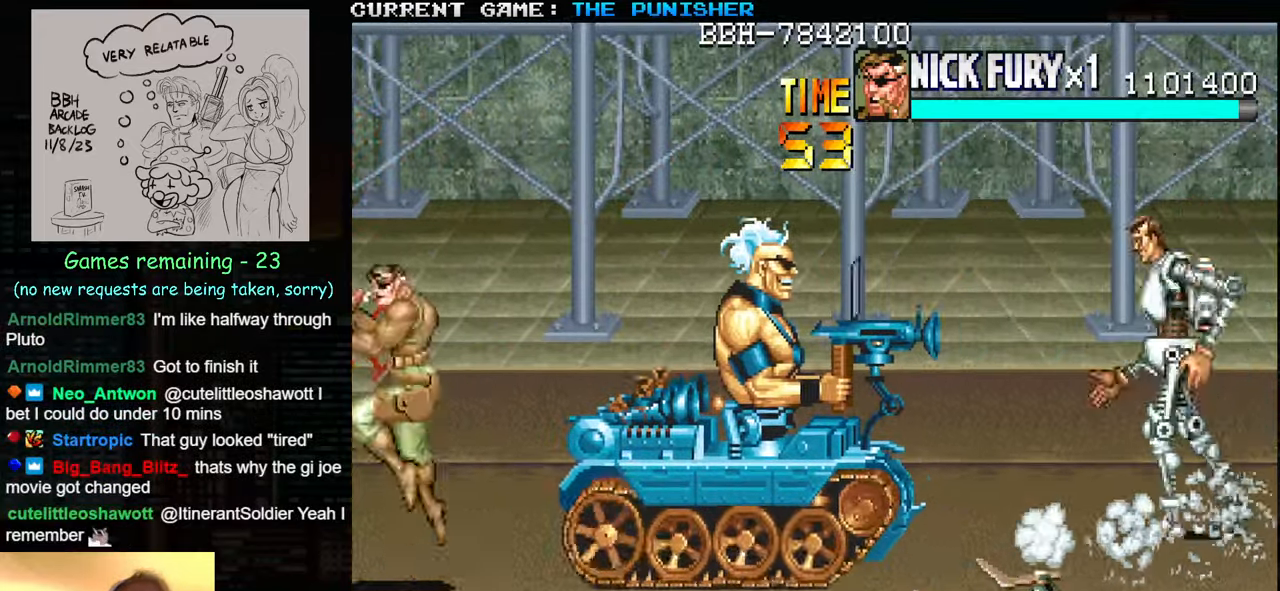
{"buttons": [], "left_stick": "center", "events": [[17, "TRIANGLE", "up"], [50, "SQUARE", "down"], [134, "SQUARE", "up"]]}
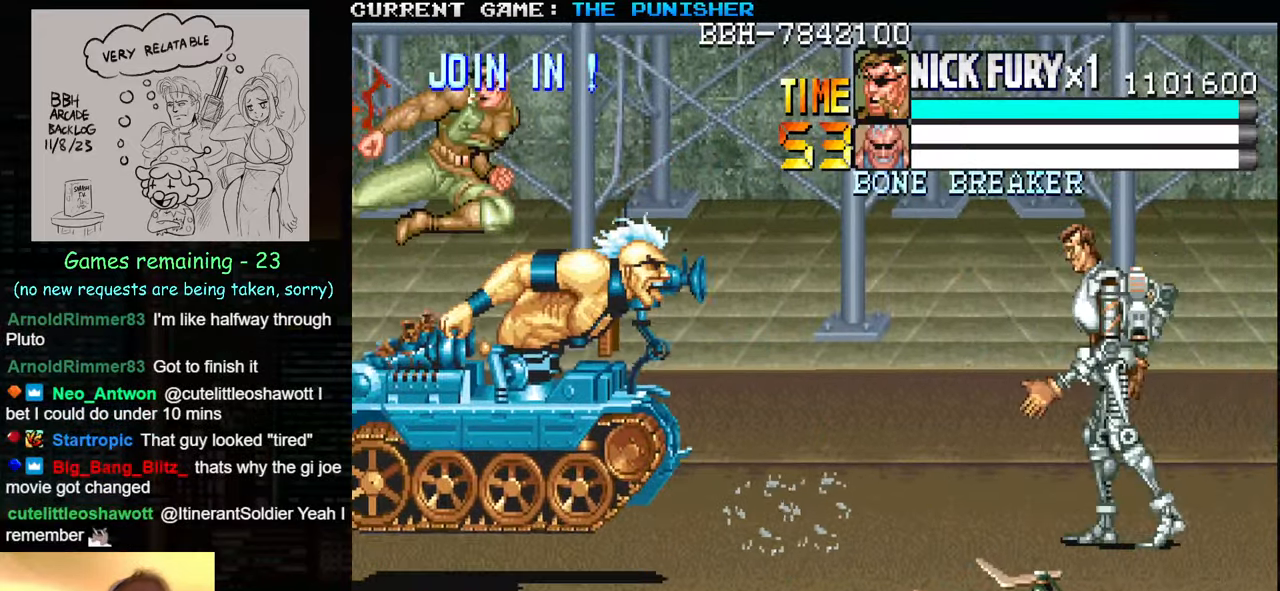
{"buttons": [], "left_stick": "center", "events": []}
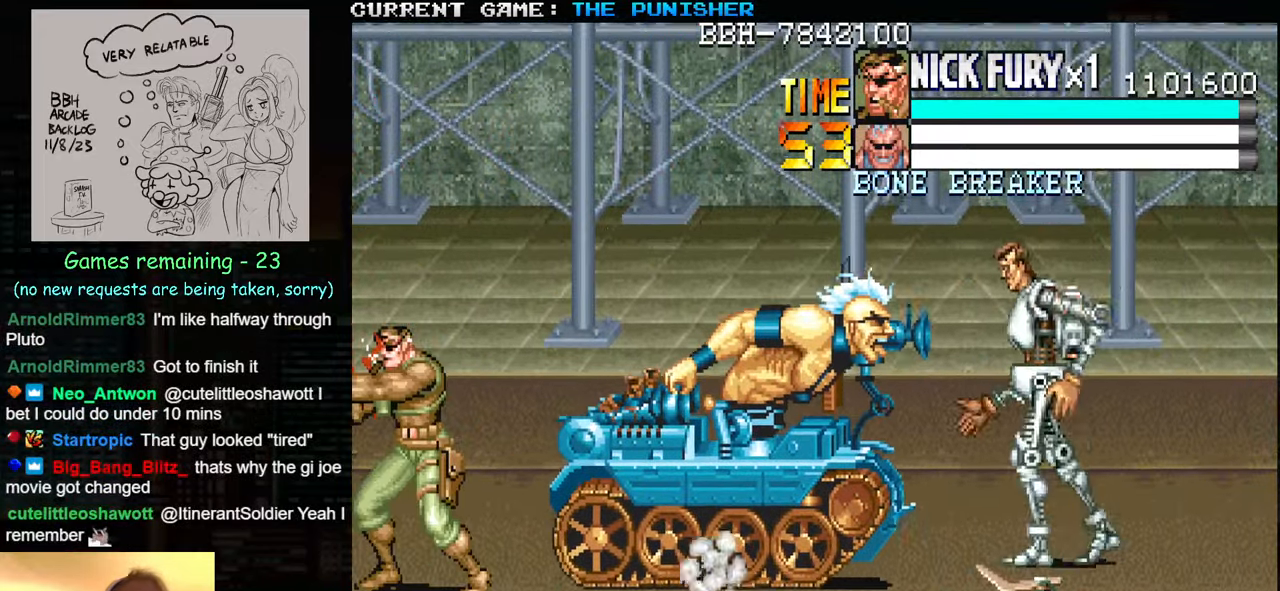
{"buttons": [], "left_stick": "down-right", "events": [[134, "left_stick", "down"], [434, "left_stick", "down-right"]]}
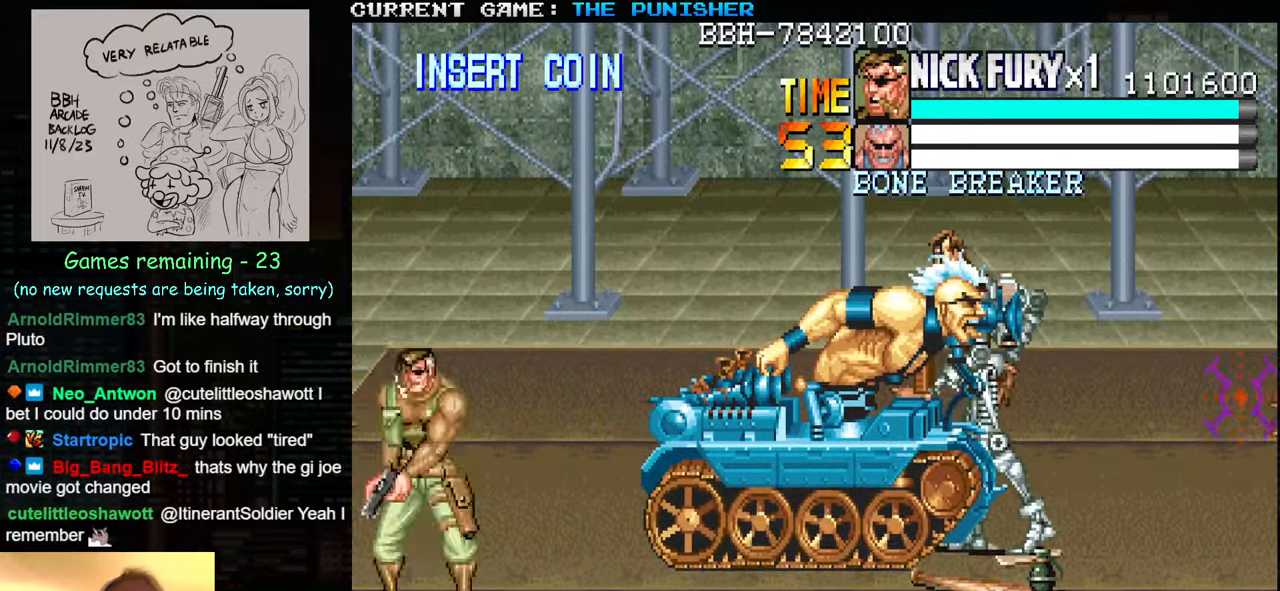
{"buttons": [], "left_stick": "center", "events": [[34, "SQUARE", "down"], [67, "SQUARE", "up"], [84, "left_stick", "center"], [150, "SQUARE", "down"], [200, "SQUARE", "up"], [267, "SQUARE", "down"], [317, "SQUARE", "up"], [400, "SQUARE", "down"], [450, "SQUARE", "up"]]}
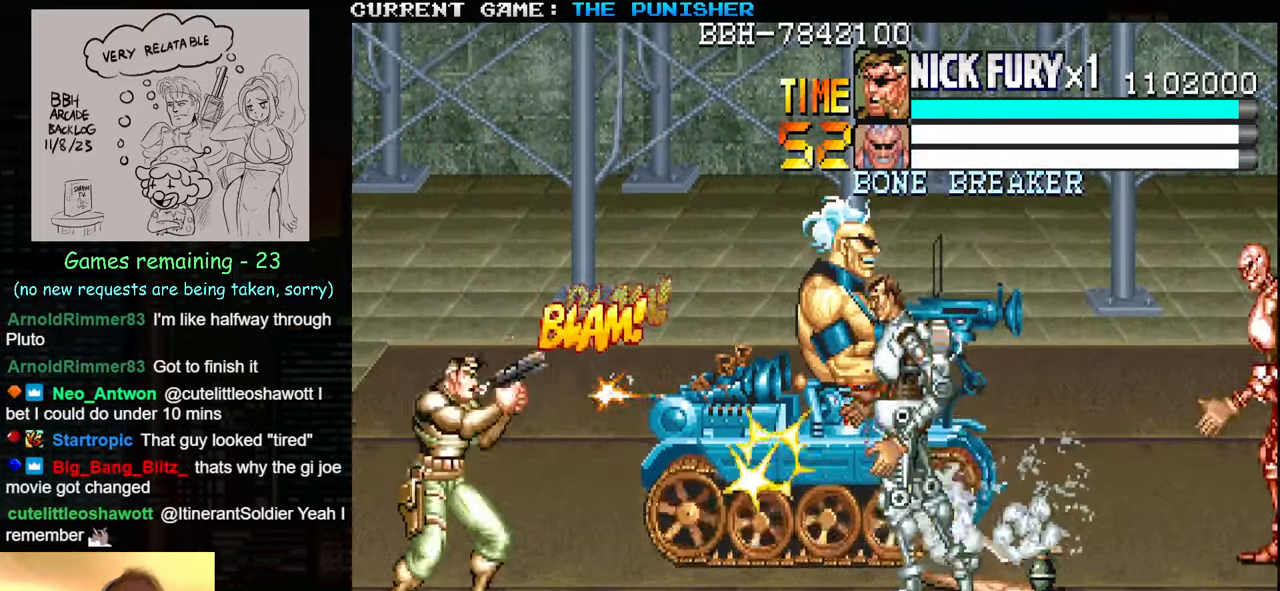
{"buttons": ["TRIANGLE"], "left_stick": "down", "events": [[50, "left_stick", "down"], [467, "TRIANGLE", "down"]]}
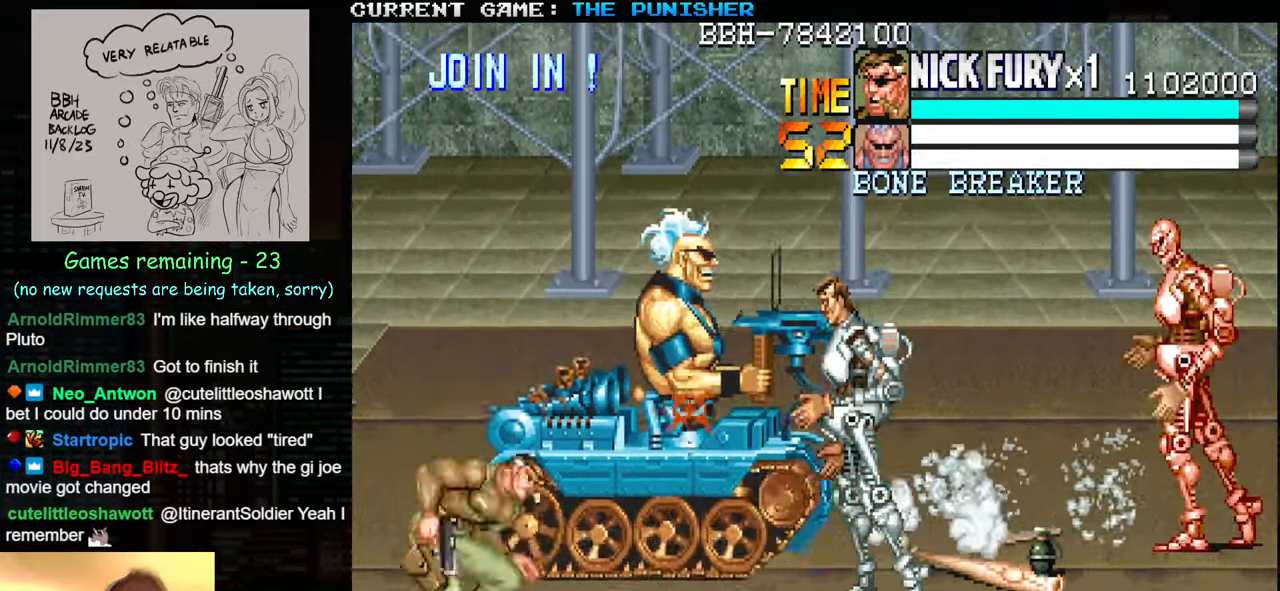
{"buttons": [], "left_stick": "down", "events": [[67, "TRIANGLE", "up"], [134, "SQUARE", "down"], [184, "SQUARE", "up"]]}
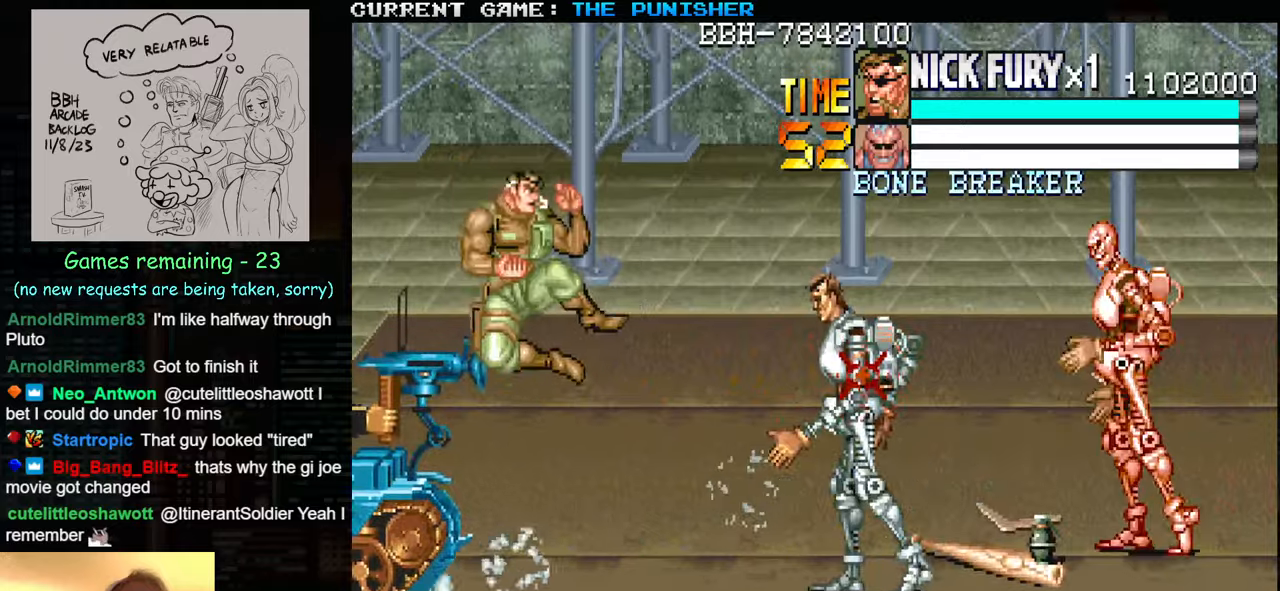
{"buttons": [], "left_stick": "down", "events": []}
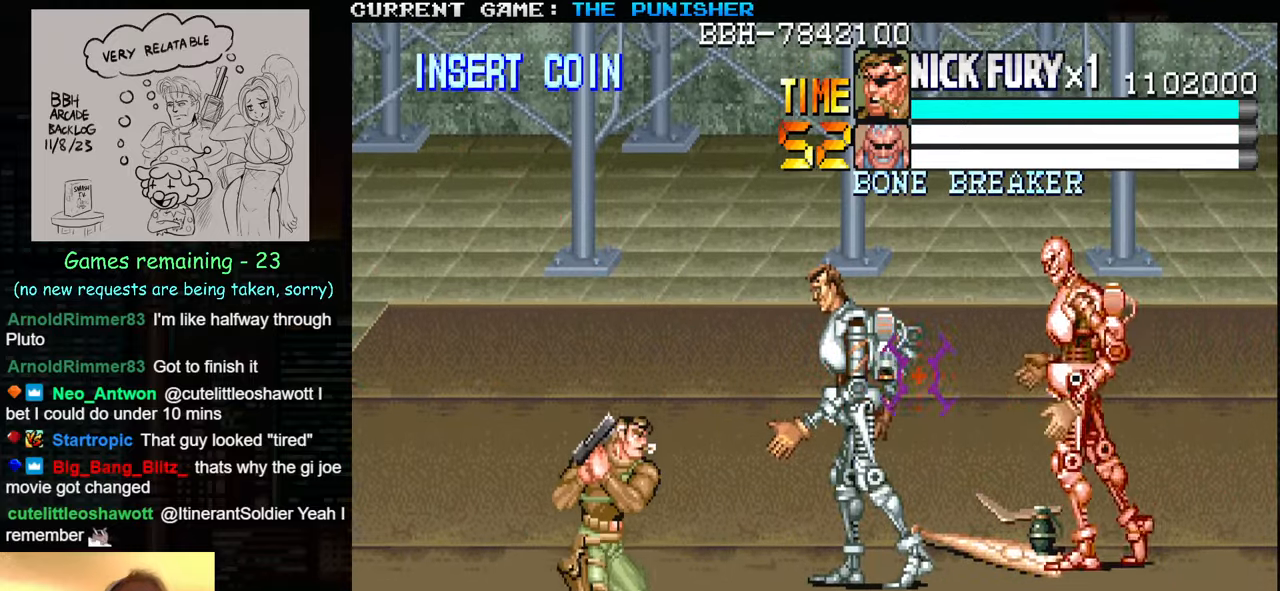
{"buttons": [], "left_stick": "down", "events": [[116, "SQUARE", "down"], [150, "SQUARE", "up"], [233, "SQUARE", "down"], [283, "SQUARE", "up"], [300, "SQUARE", "down"], [316, "SQUARE", "up"]]}
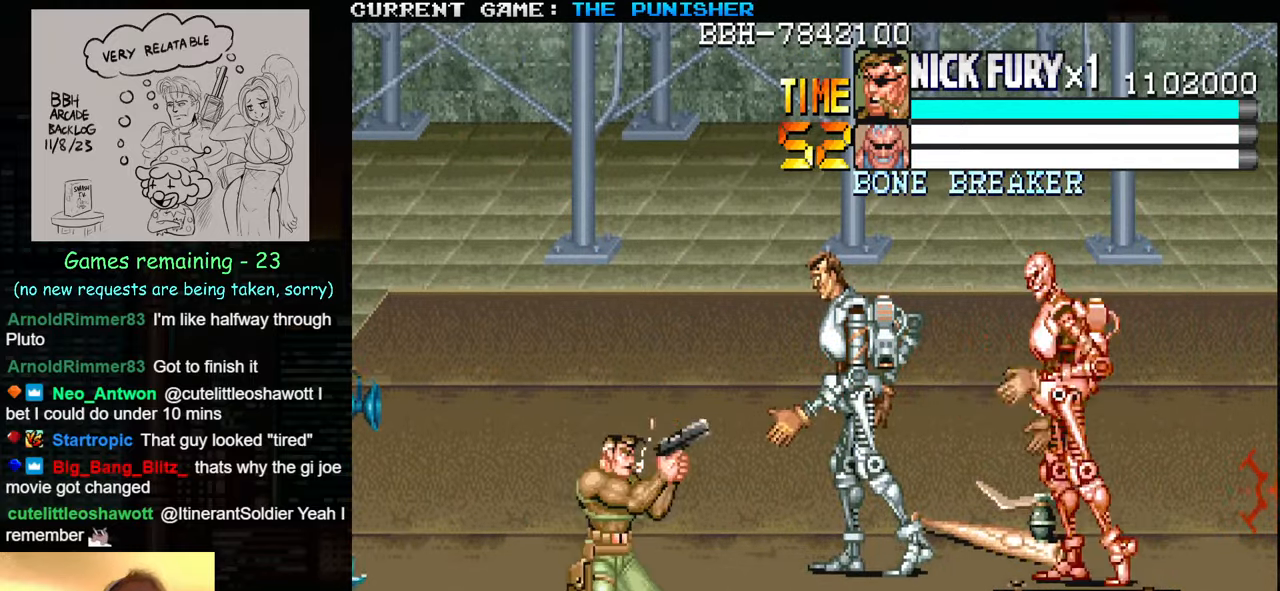
{"buttons": [], "left_stick": "up", "events": [[166, "left_stick", "center"], [216, "left_stick", "up"], [316, "left_stick", "center"], [366, "left_stick", "up"]]}
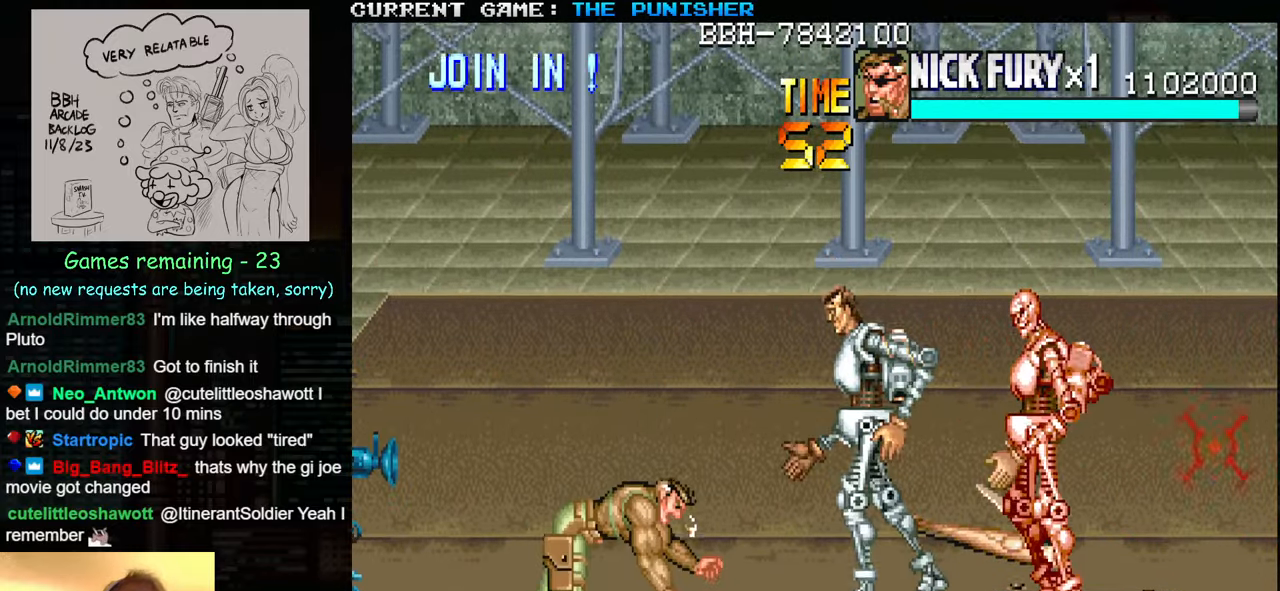
{"buttons": [], "left_stick": "up", "events": []}
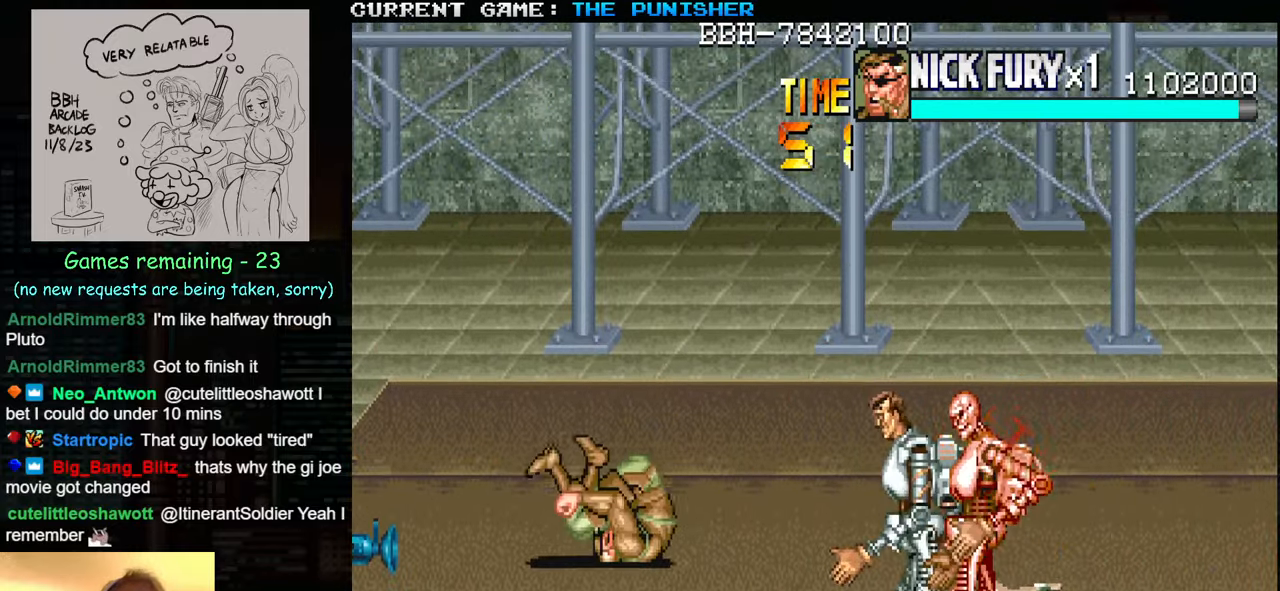
{"buttons": [], "left_stick": "up", "events": [[33, "left_stick", "center"], [116, "SQUARE", "down"], [166, "SQUARE", "up"], [383, "left_stick", "up"]]}
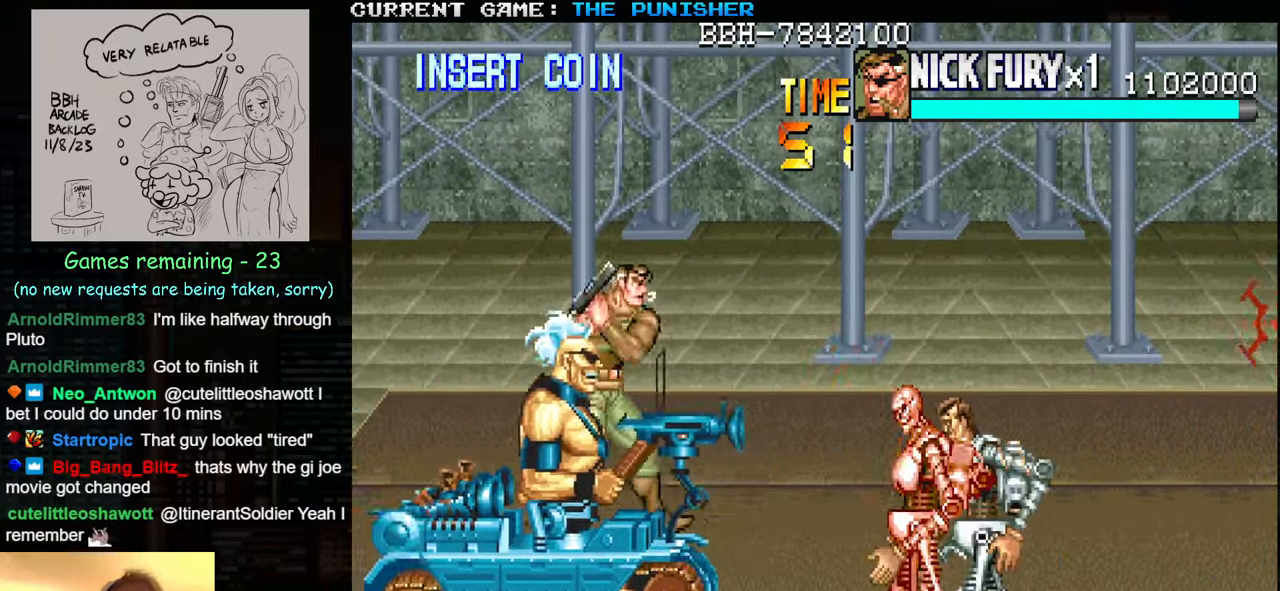
{"buttons": [], "left_stick": "center", "events": [[50, "left_stick", "center"], [116, "left_stick", "down"], [150, "SQUARE", "down"], [183, "left_stick", "center"], [200, "SQUARE", "up"], [283, "SQUARE", "down"], [316, "SQUARE", "up"], [333, "SQUARE", "down"], [366, "SQUARE", "up"], [450, "SQUARE", "down"], [500, "SQUARE", "up"]]}
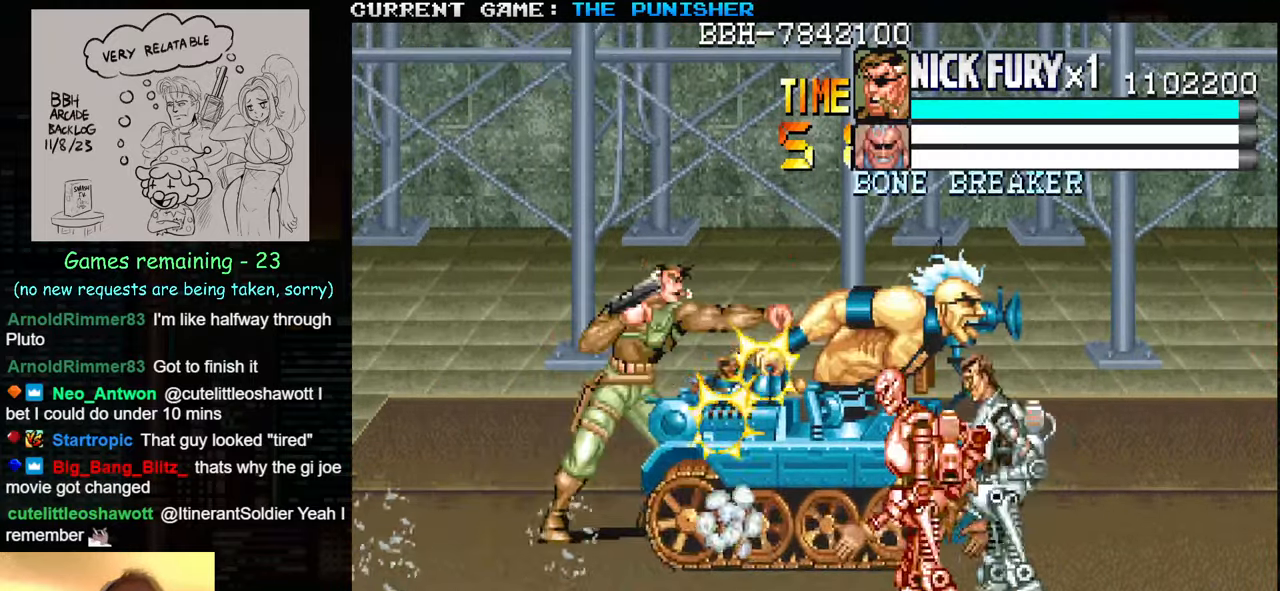
{"buttons": ["SQUARE"], "left_stick": "center", "events": [[33, "SQUARE", "down"], [66, "SQUARE", "up"], [133, "SQUARE", "down"], [266, "SQUARE", "up"], [300, "SQUARE", "down"], [366, "SQUARE", "up"], [383, "SQUARE", "down"], [433, "SQUARE", "up"], [483, "SQUARE", "down"]]}
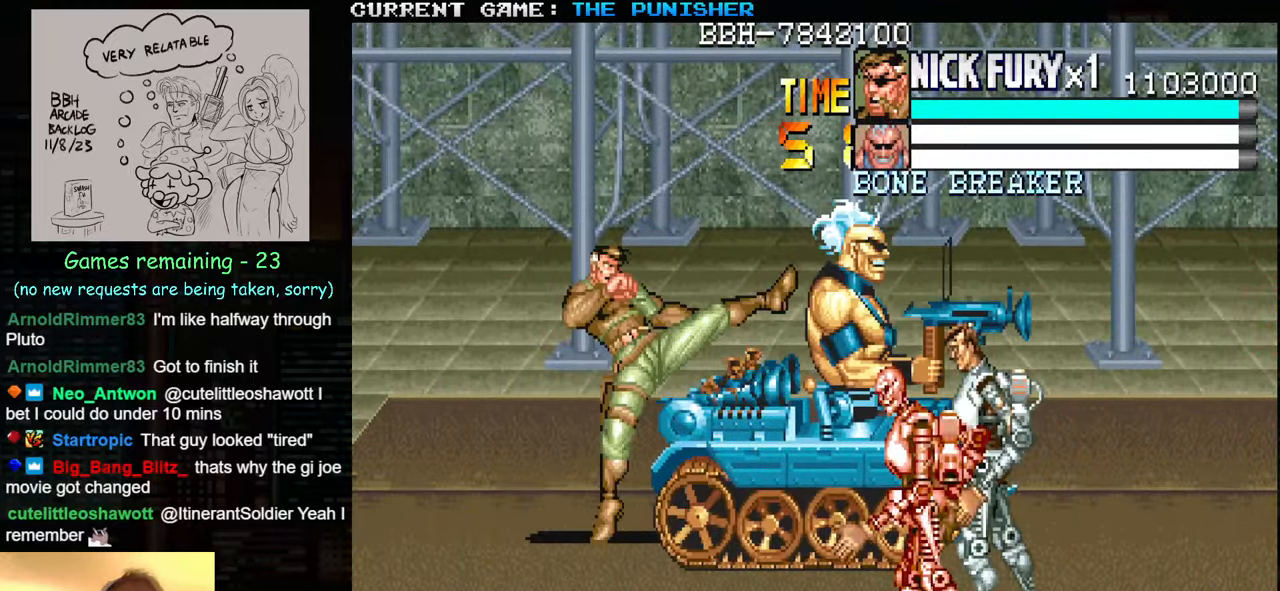
{"buttons": [], "left_stick": "up", "events": [[33, "SQUARE", "up"], [66, "SQUARE", "down"], [116, "SQUARE", "up"], [316, "left_stick", "up"]]}
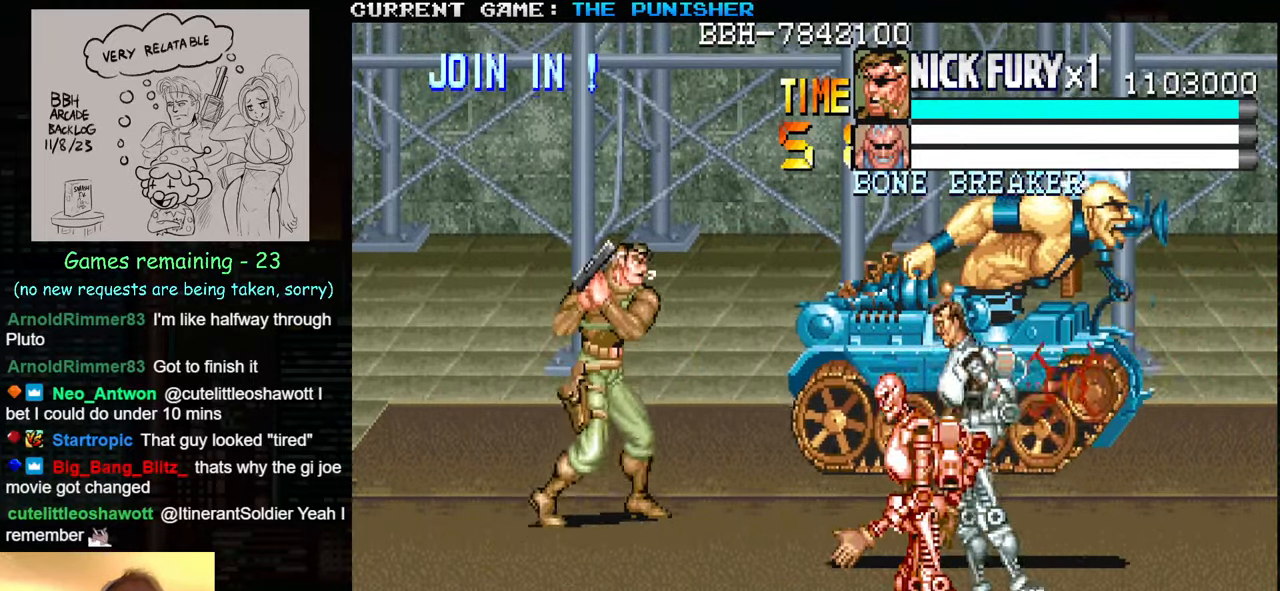
{"buttons": [], "left_stick": "center", "events": [[400, "SQUARE", "down"], [416, "left_stick", "center"], [450, "SQUARE", "up"]]}
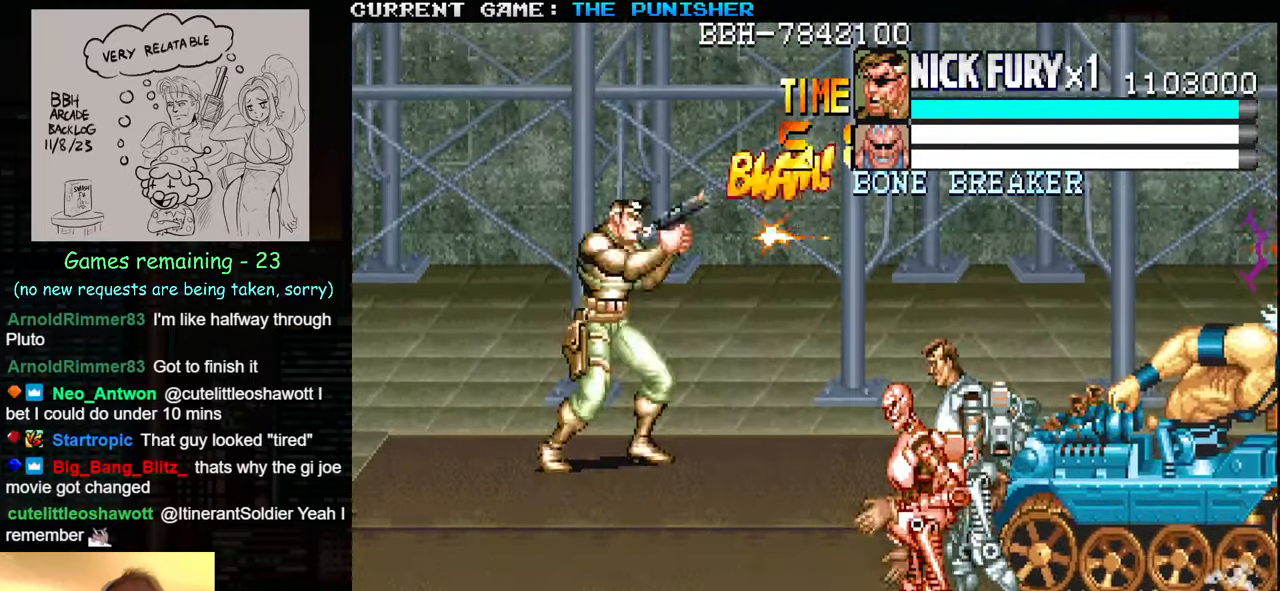
{"buttons": [], "left_stick": "center", "events": [[33, "SQUARE", "down"], [66, "SQUARE", "up"], [83, "SQUARE", "down"], [116, "SQUARE", "up"], [200, "SQUARE", "down"], [233, "SQUARE", "up"], [266, "SQUARE", "down"], [300, "SQUARE", "up"], [383, "SQUARE", "down"], [433, "SQUARE", "up"], [450, "SQUARE", "down"], [500, "SQUARE", "up"]]}
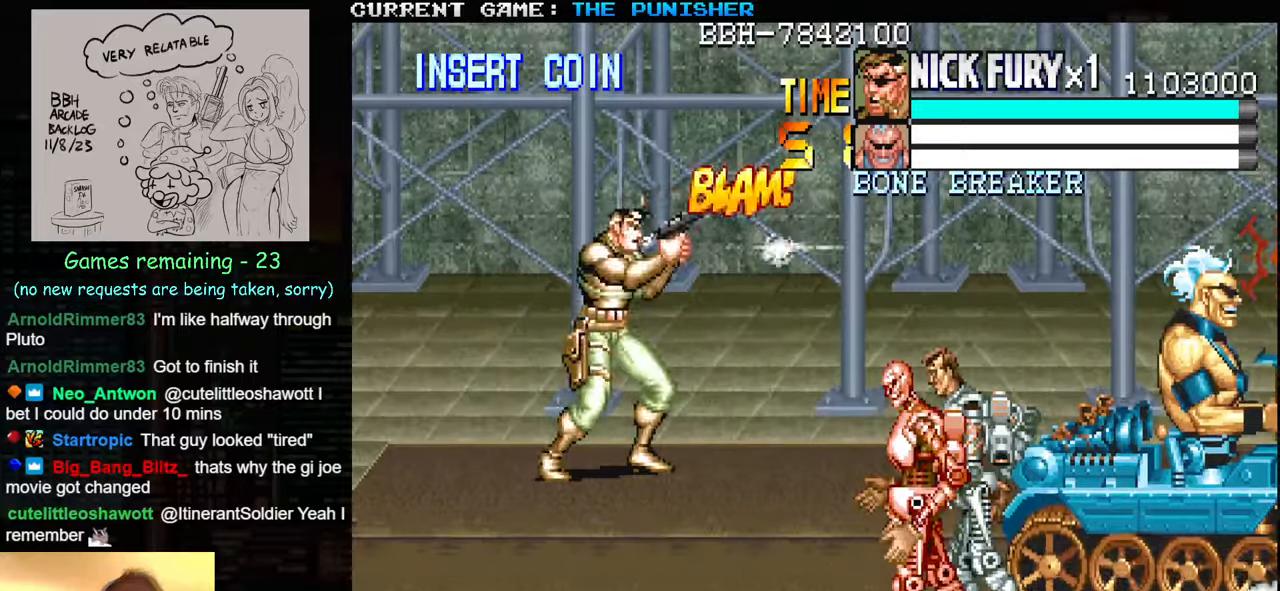
{"buttons": [], "left_stick": "down", "events": [[83, "SQUARE", "down"], [133, "SQUARE", "up"], [150, "SQUARE", "down"], [200, "SQUARE", "up"], [483, "left_stick", "down"]]}
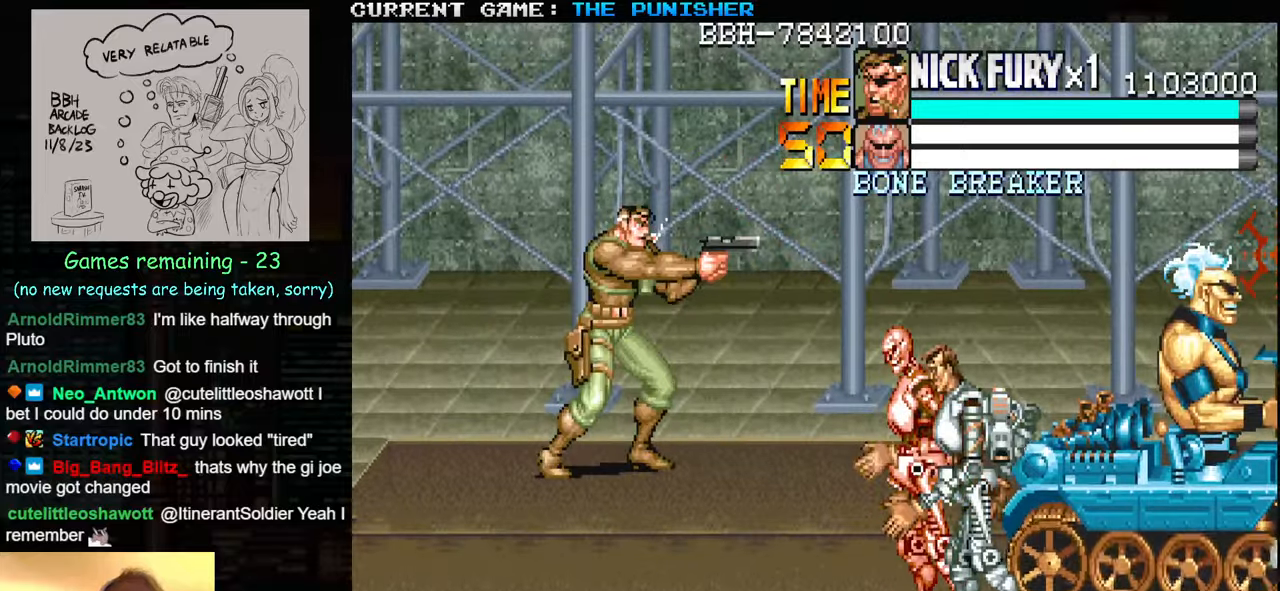
{"buttons": [], "left_stick": "down", "events": [[67, "left_stick", "center"], [117, "left_stick", "down"]]}
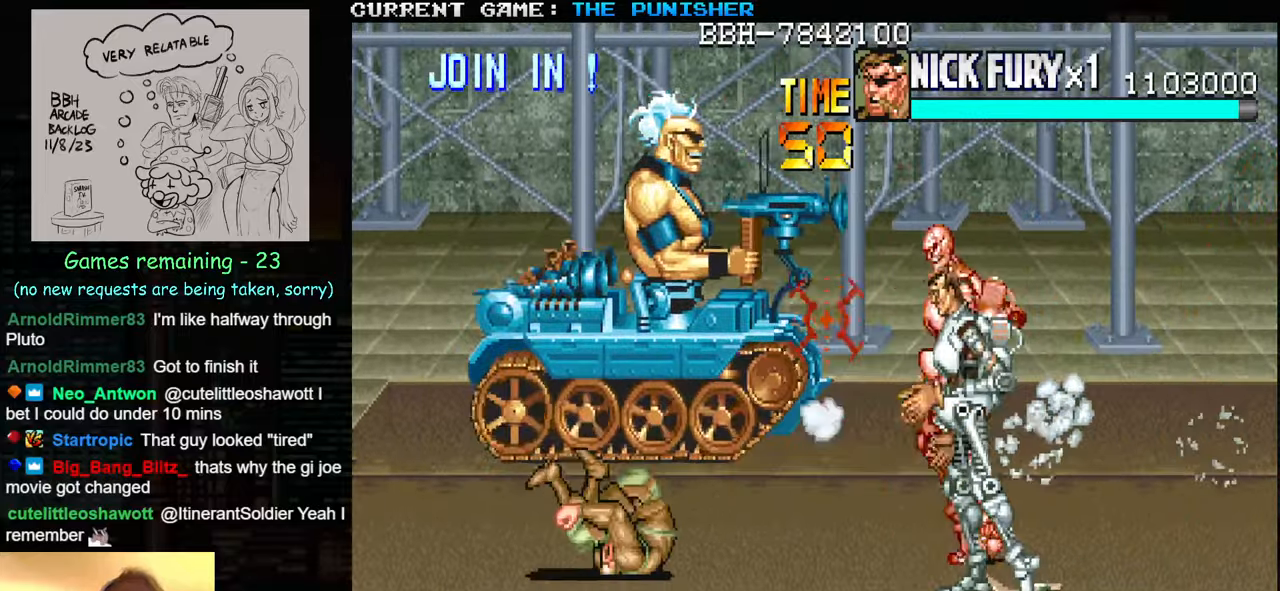
{"buttons": [], "left_stick": "center", "events": [[450, "left_stick", "center"]]}
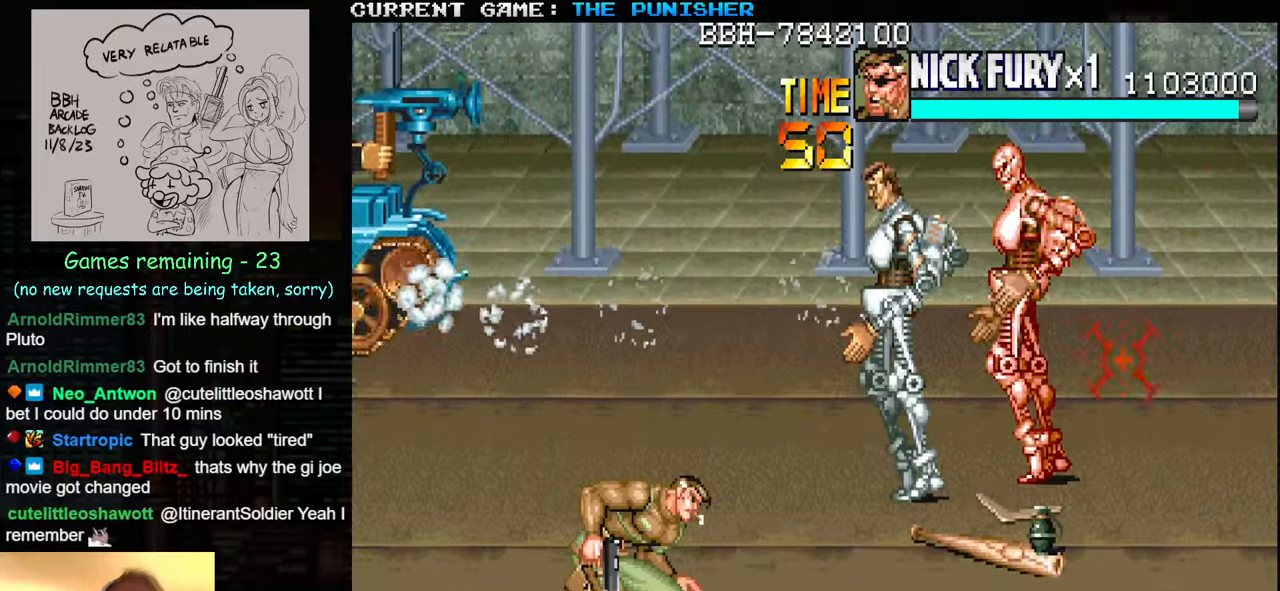
{"buttons": [], "left_stick": "center", "events": []}
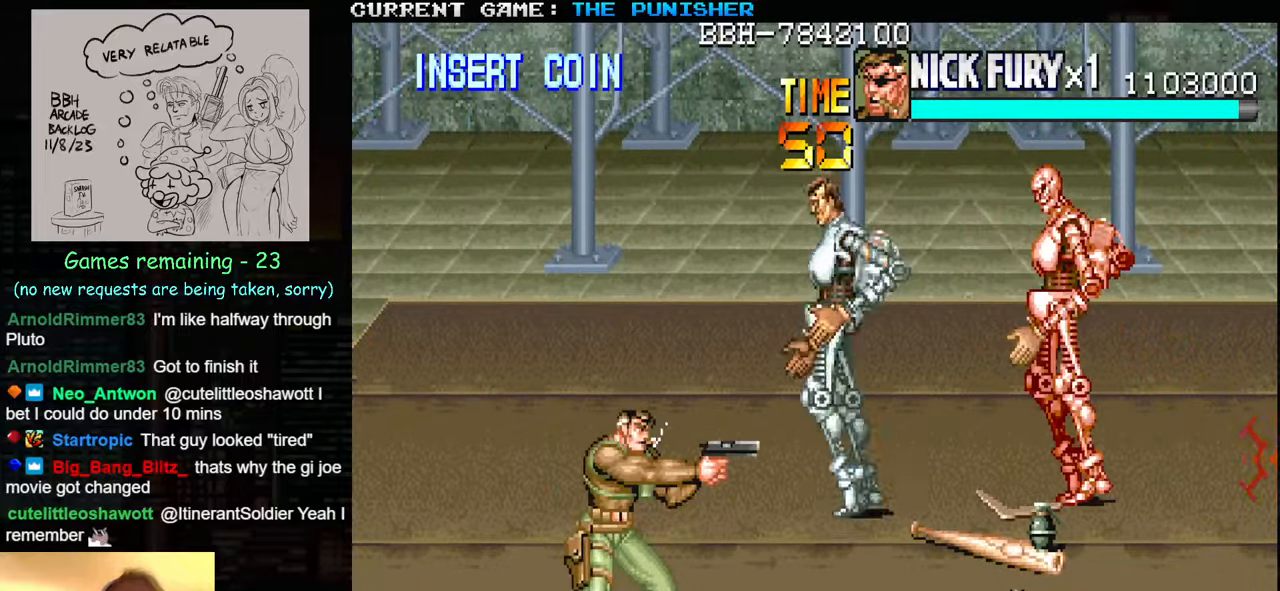
{"buttons": [], "left_stick": "down", "events": [[200, "left_stick", "down"]]}
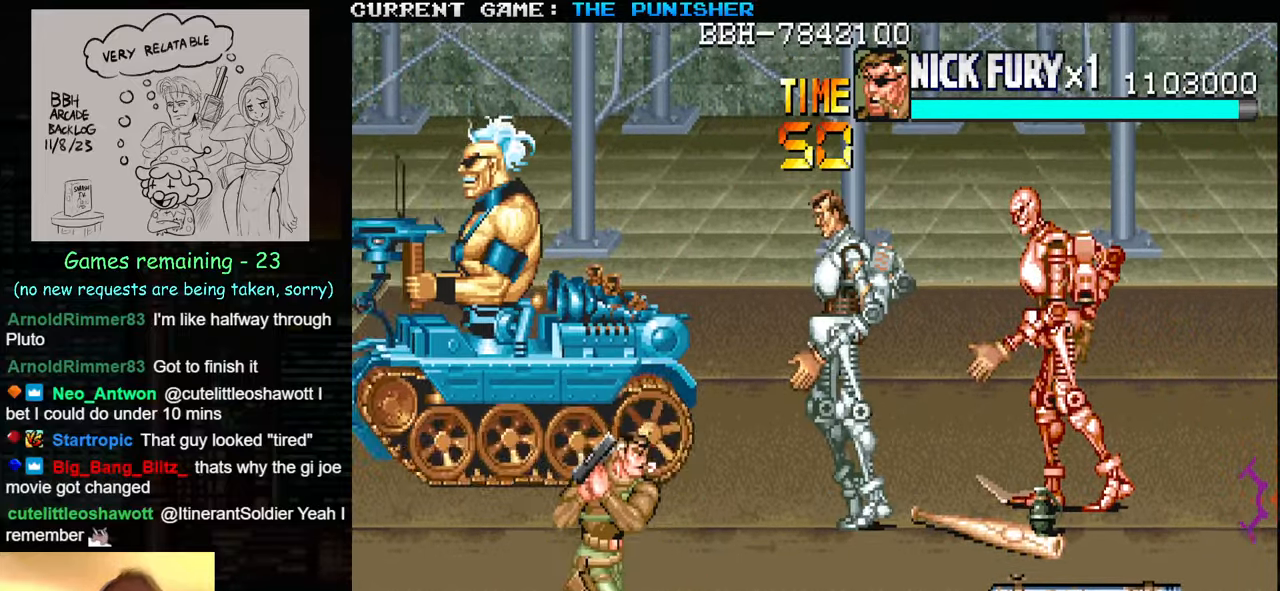
{"buttons": [], "left_stick": "up-left", "events": [[67, "left_stick", "center"], [167, "left_stick", "up-left"]]}
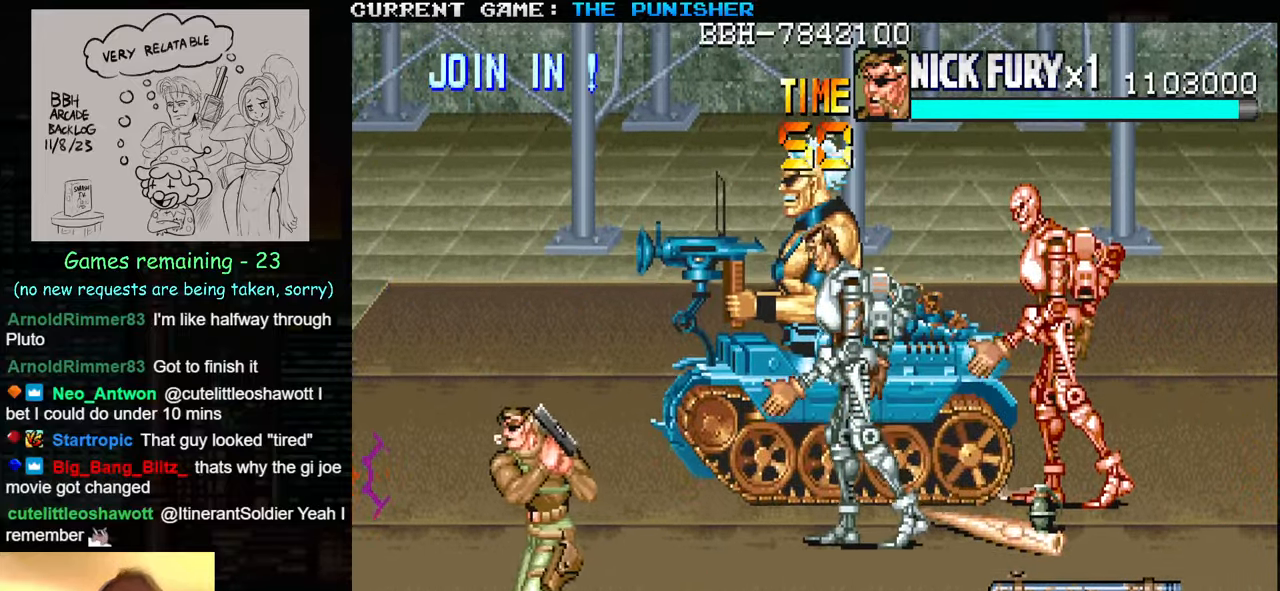
{"buttons": ["SQUARE"], "left_stick": "center", "events": [[167, "left_stick", "up-right"], [217, "SQUARE", "down"], [267, "SQUARE", "up"], [333, "left_stick", "center"], [350, "SQUARE", "down"], [450, "SQUARE", "up"], [500, "SQUARE", "down"]]}